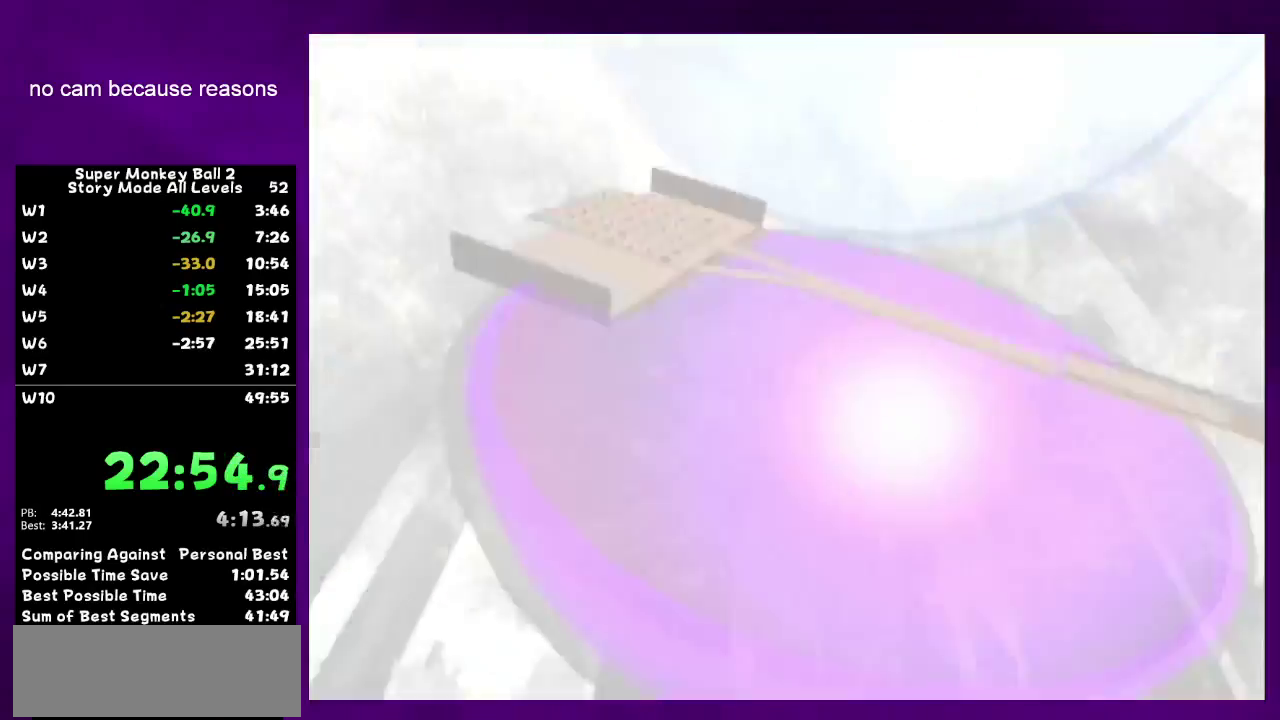
Gameplay with a controller (Nintendo layout); each line is a JSON object with the inputs held at the frame after it. "events" lists button and stick changes between this image and that frame as [ms after this image, input, new state], when the widget could be followed in between. Not read: L3 R3.
{"buttons": ["A"], "left_stick": "center", "right_stick": "center", "events": []}
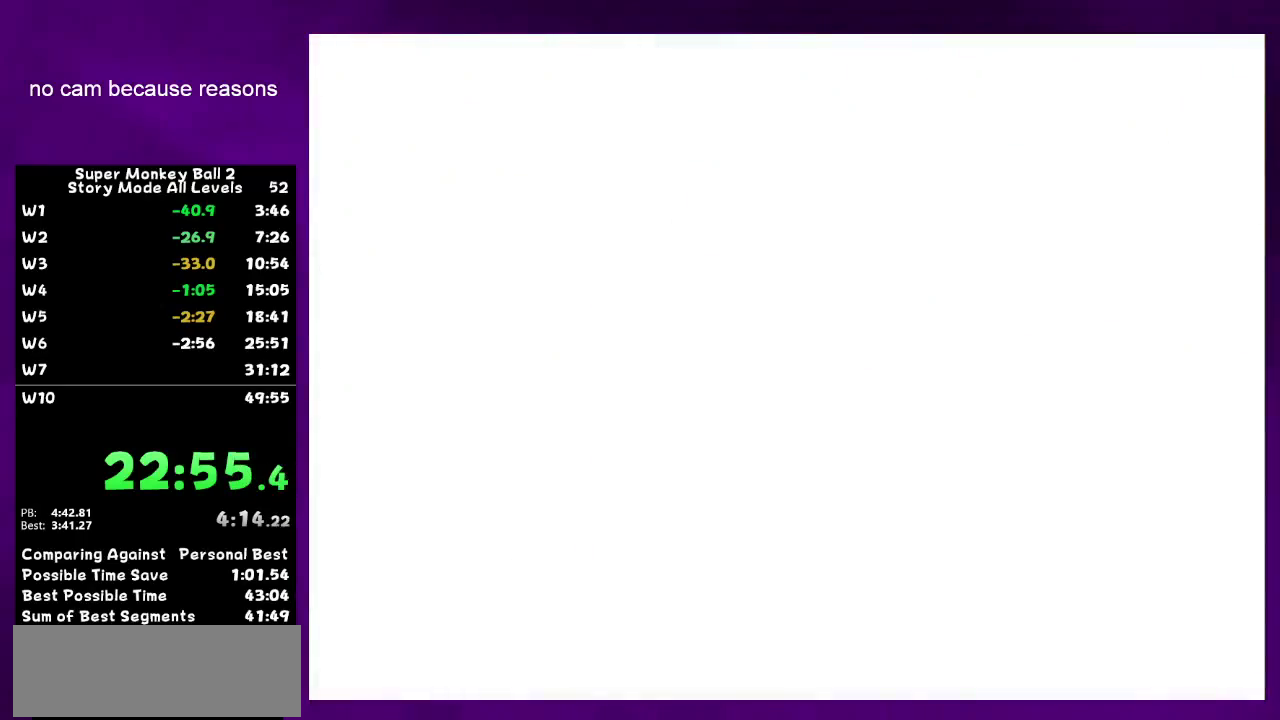
{"buttons": [], "left_stick": "center", "right_stick": "center", "events": [[400, "A", "up"]]}
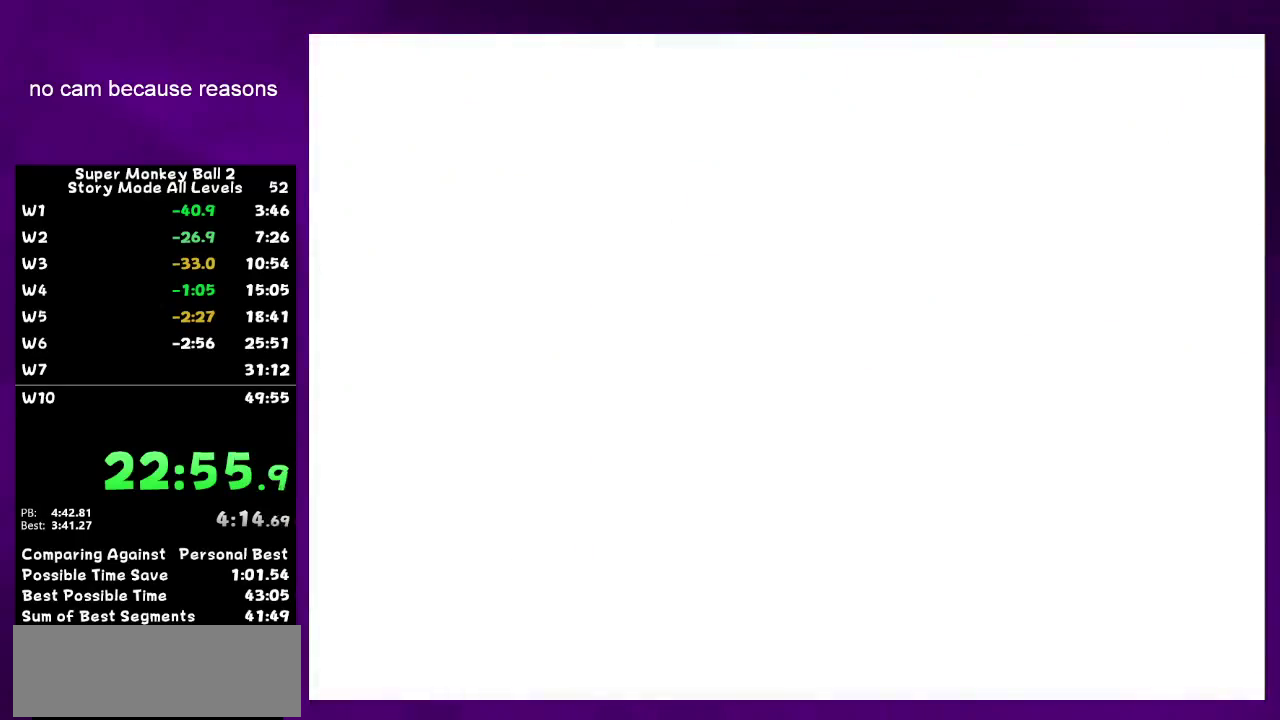
{"buttons": ["A"], "left_stick": "center", "right_stick": "center", "events": [[17, "A", "down"], [333, "A", "up"], [400, "A", "down"]]}
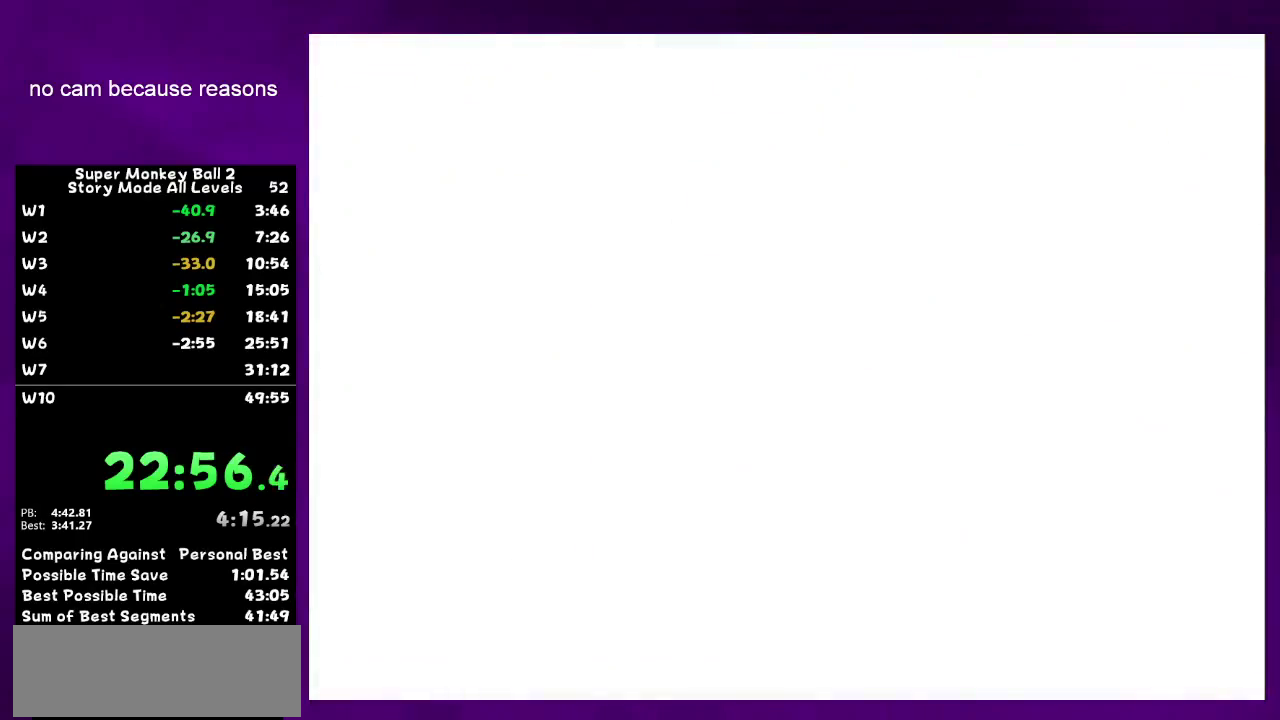
{"buttons": [], "left_stick": "center", "right_stick": "center", "events": [[217, "A", "up"], [283, "A", "down"], [500, "A", "up"]]}
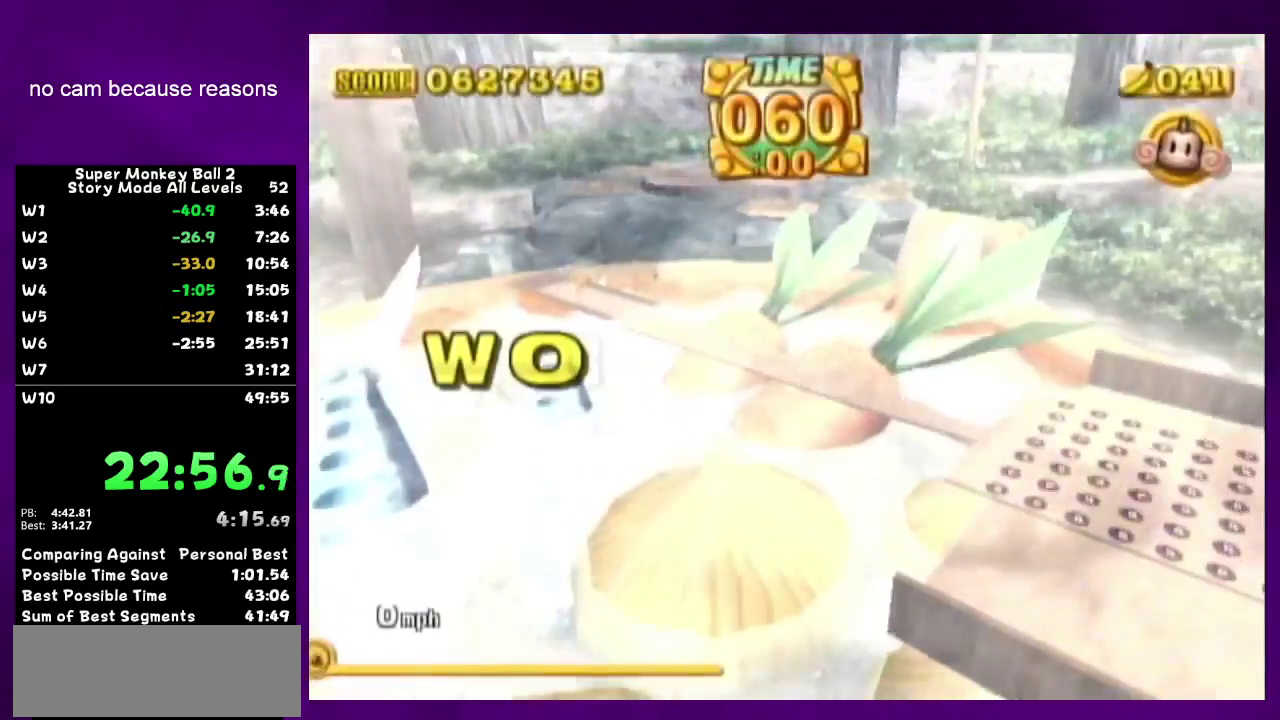
{"buttons": ["A"], "left_stick": "center", "right_stick": "center", "events": [[67, "START", "down"], [133, "left_stick", "down"], [167, "START", "up"], [250, "A", "down"], [250, "left_stick", "center"]]}
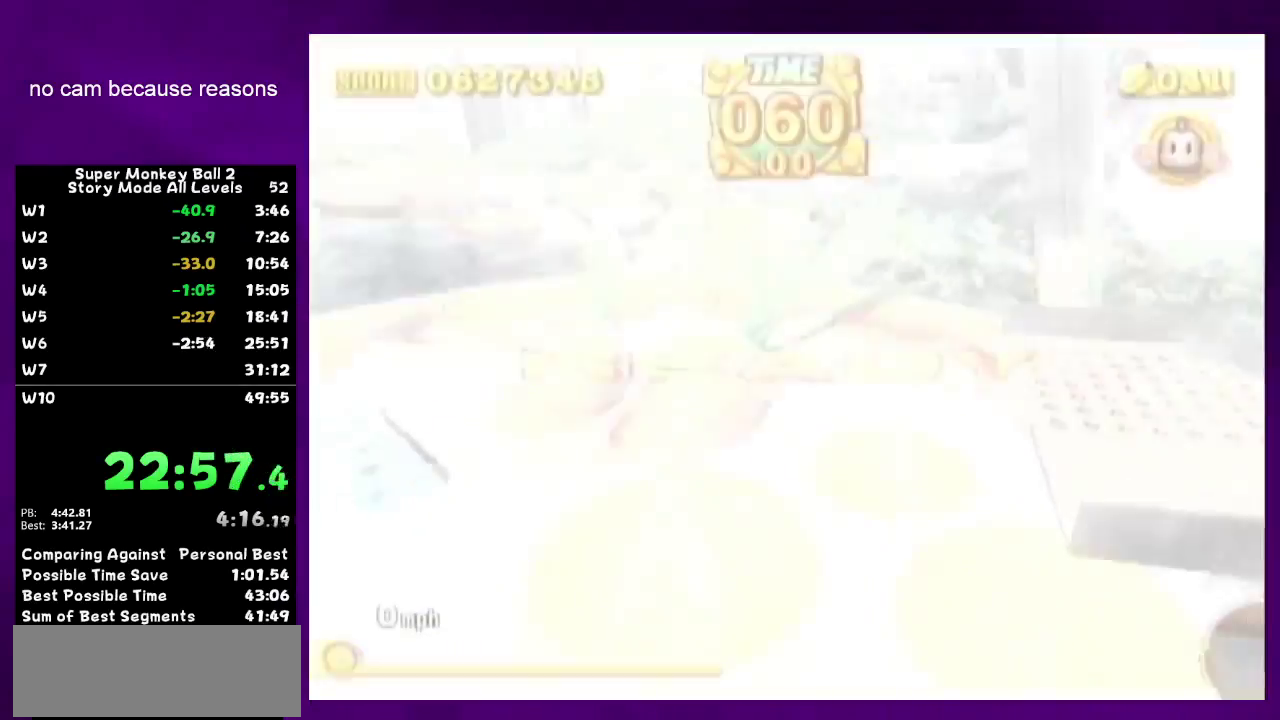
{"buttons": ["A"], "left_stick": "up", "right_stick": "center", "events": [[183, "left_stick", "up"]]}
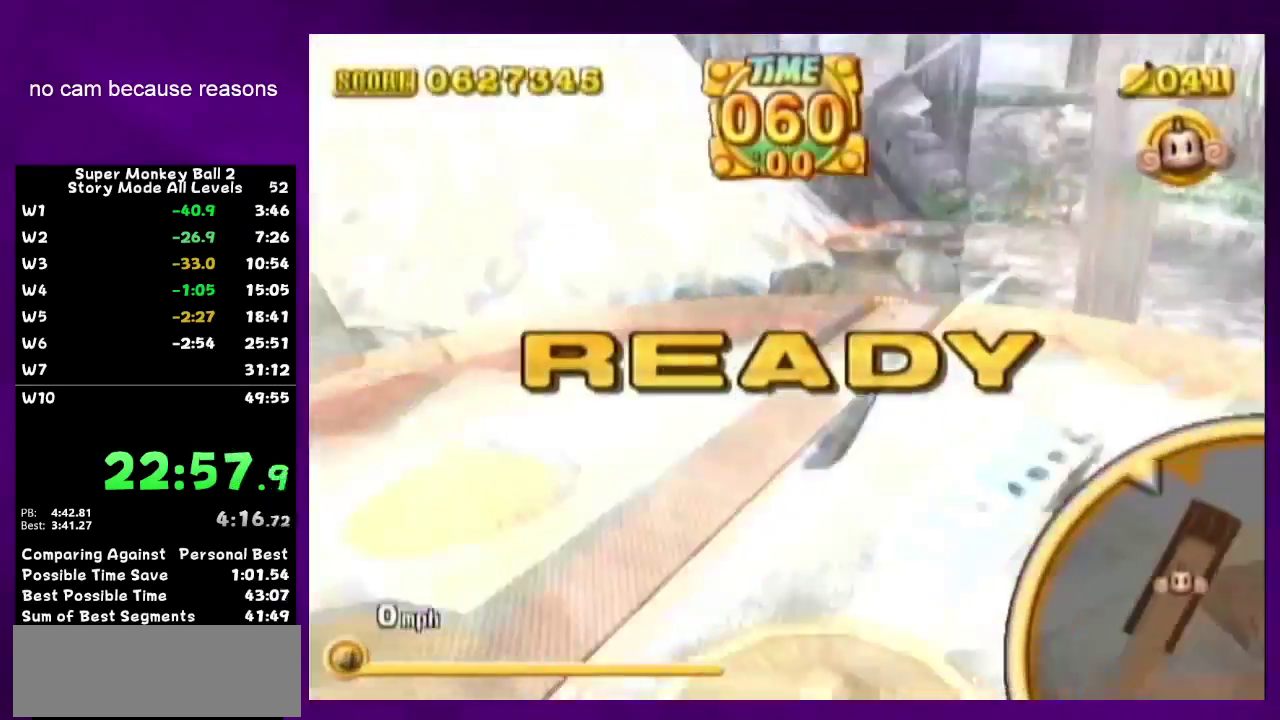
{"buttons": [], "left_stick": "up", "right_stick": "center", "events": [[467, "A", "up"]]}
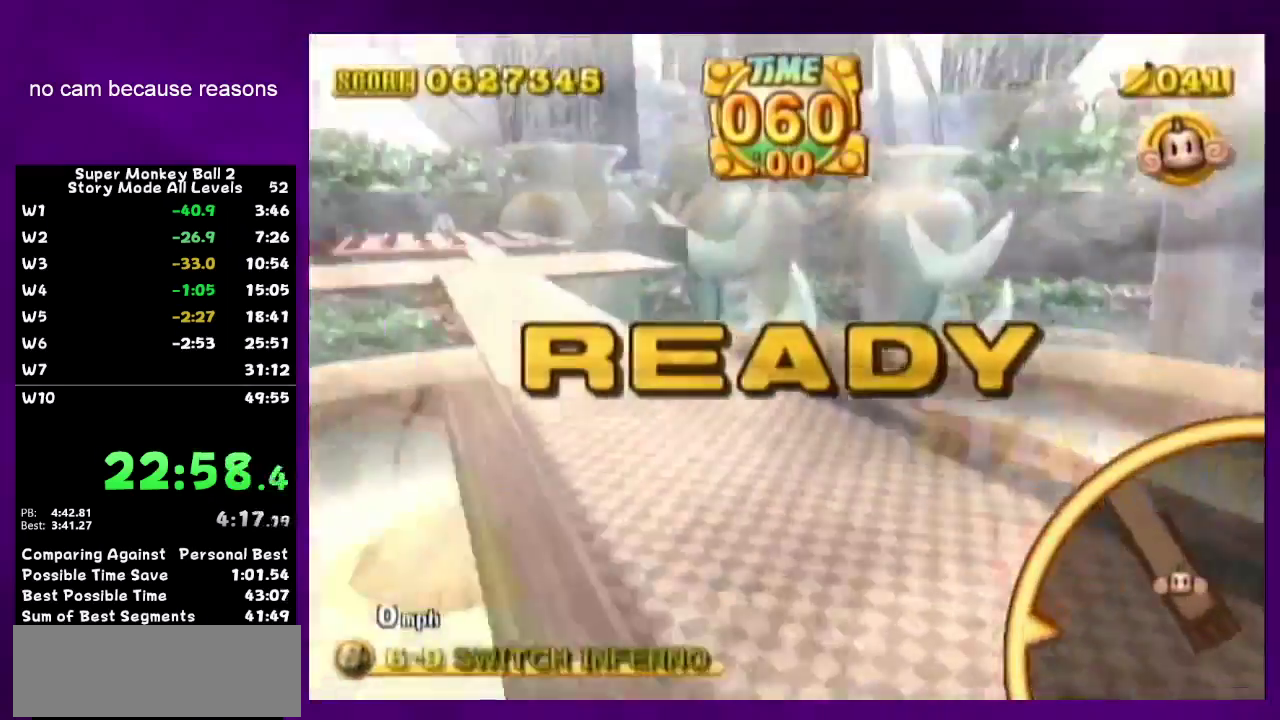
{"buttons": [], "left_stick": "up", "right_stick": "center", "events": []}
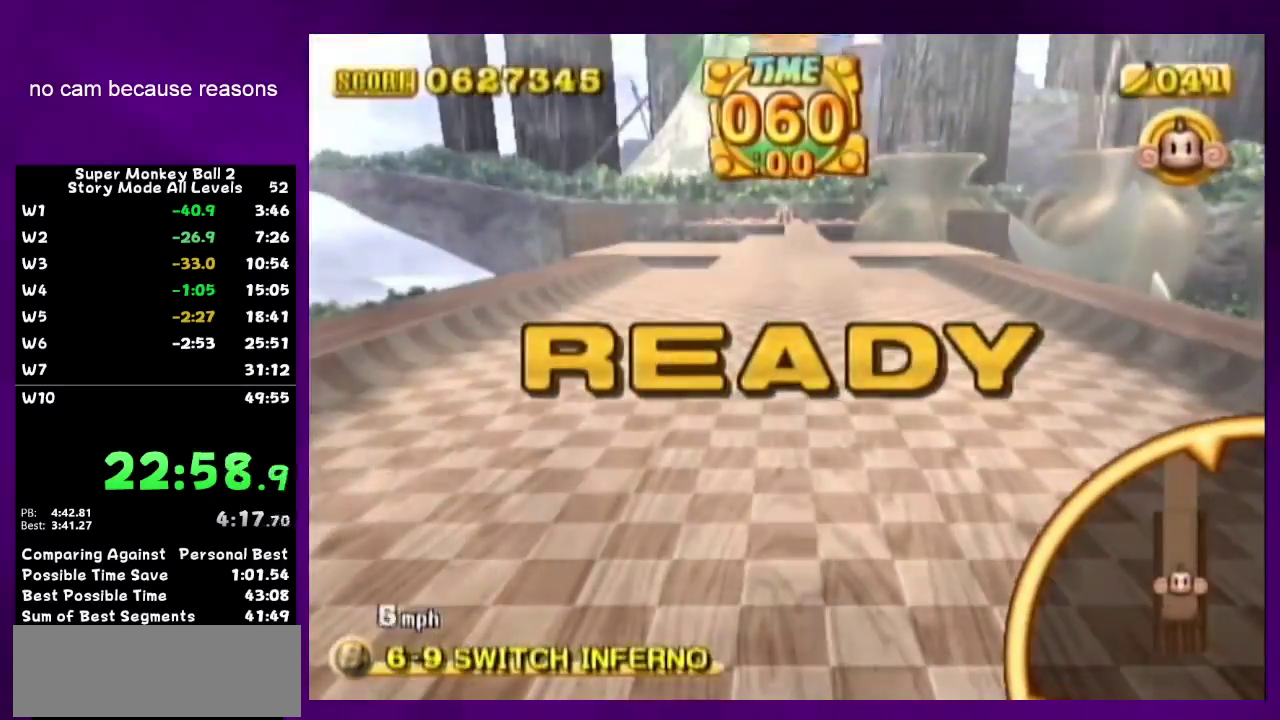
{"buttons": [], "left_stick": "up", "right_stick": "center", "events": [[283, "left_stick", "up-right"], [467, "left_stick", "up"]]}
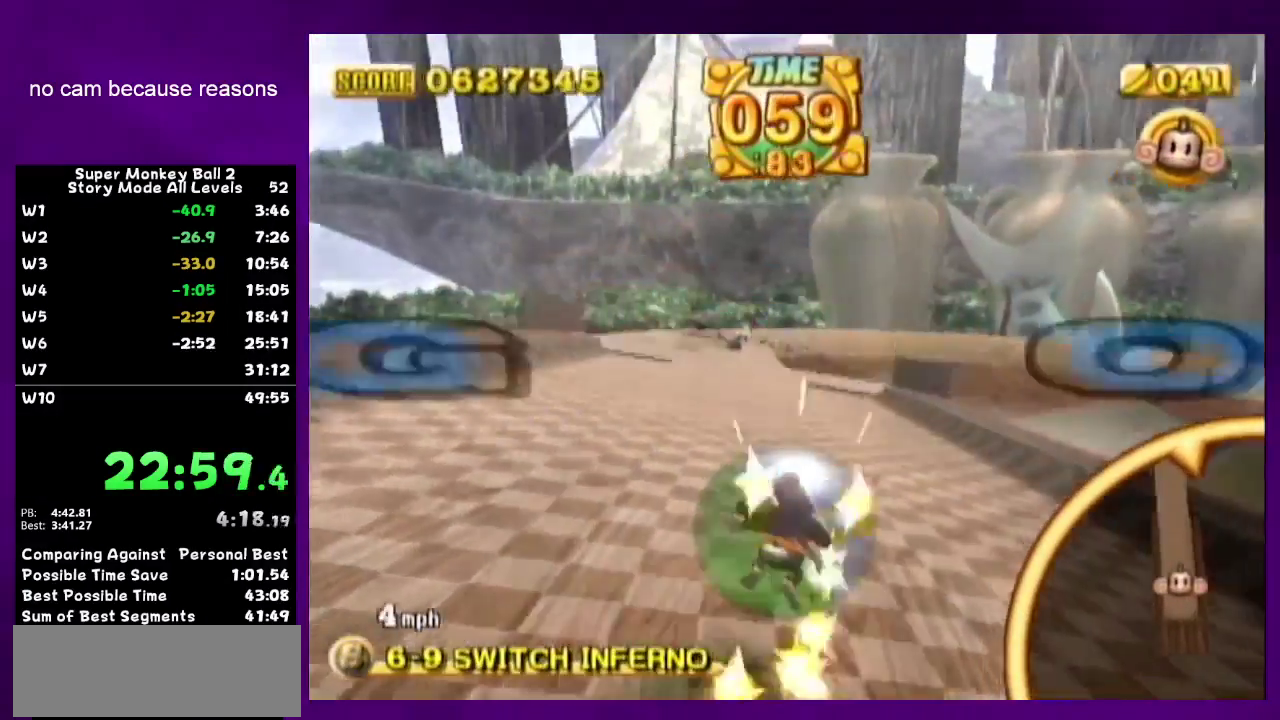
{"buttons": [], "left_stick": "up-left", "right_stick": "center", "events": [[33, "left_stick", "up-left"]]}
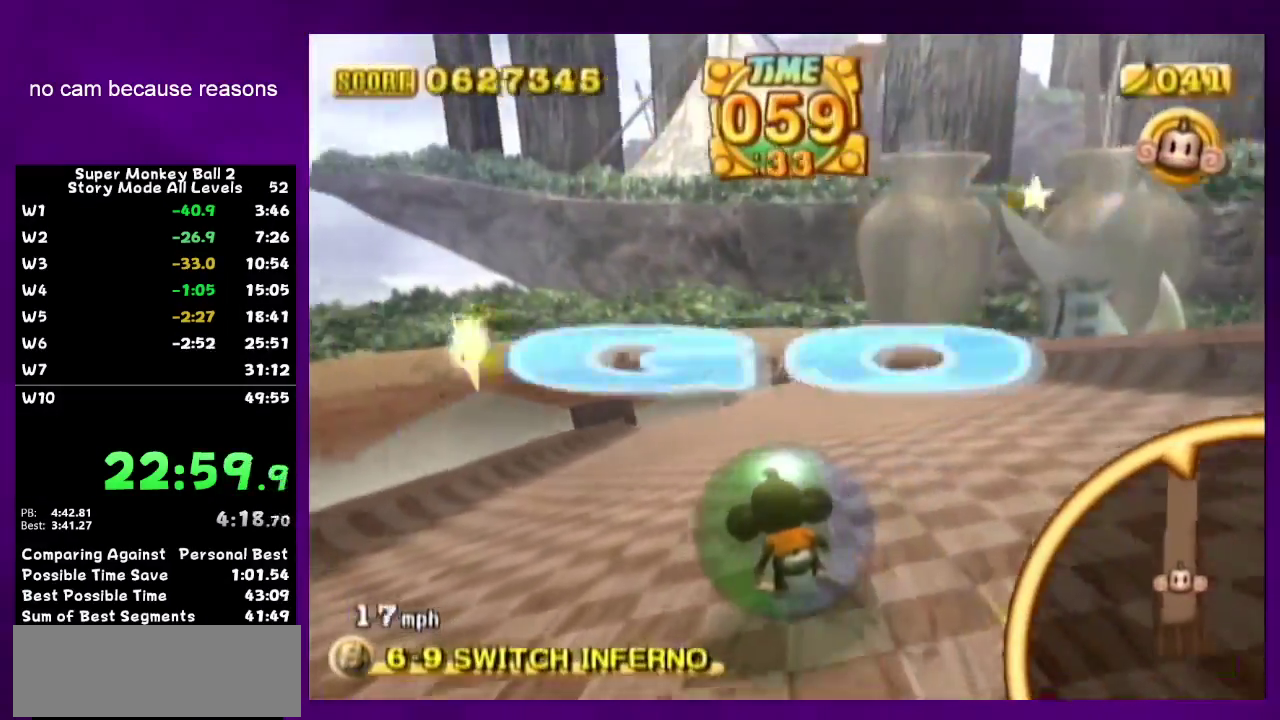
{"buttons": [], "left_stick": "up-right", "right_stick": "center", "events": [[467, "left_stick", "up-right"]]}
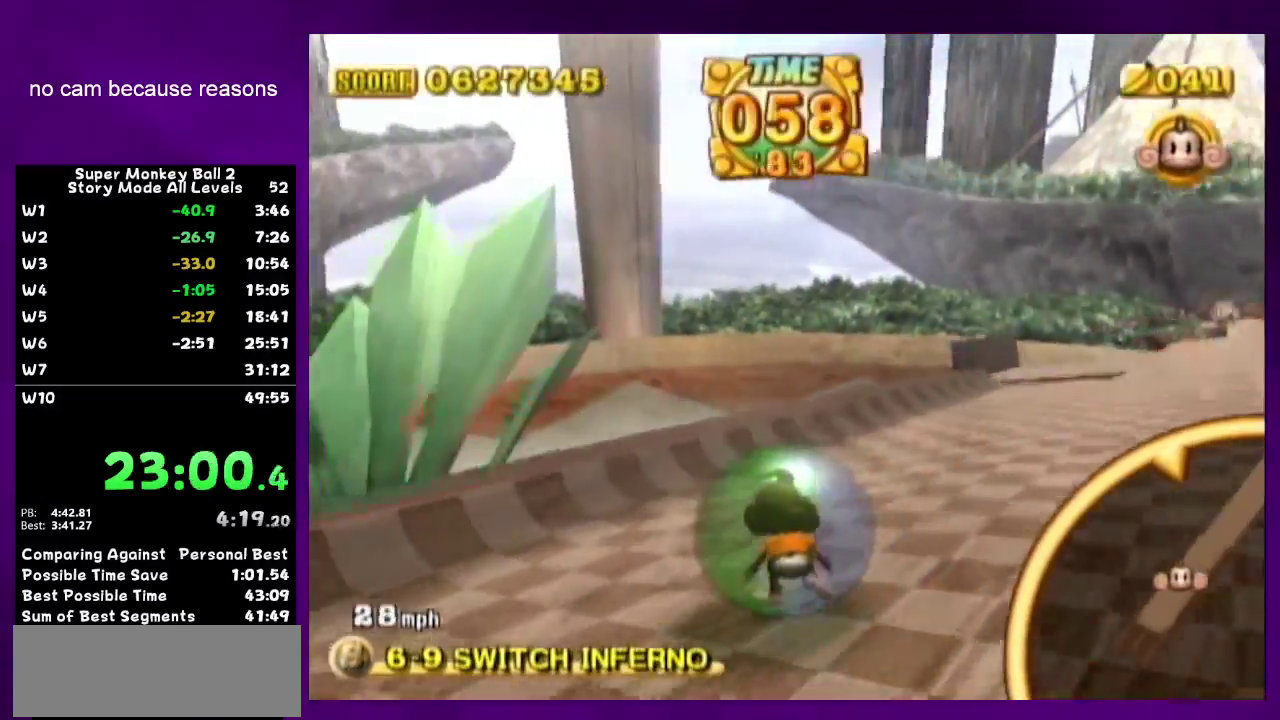
{"buttons": [], "left_stick": "up-right", "right_stick": "center", "events": []}
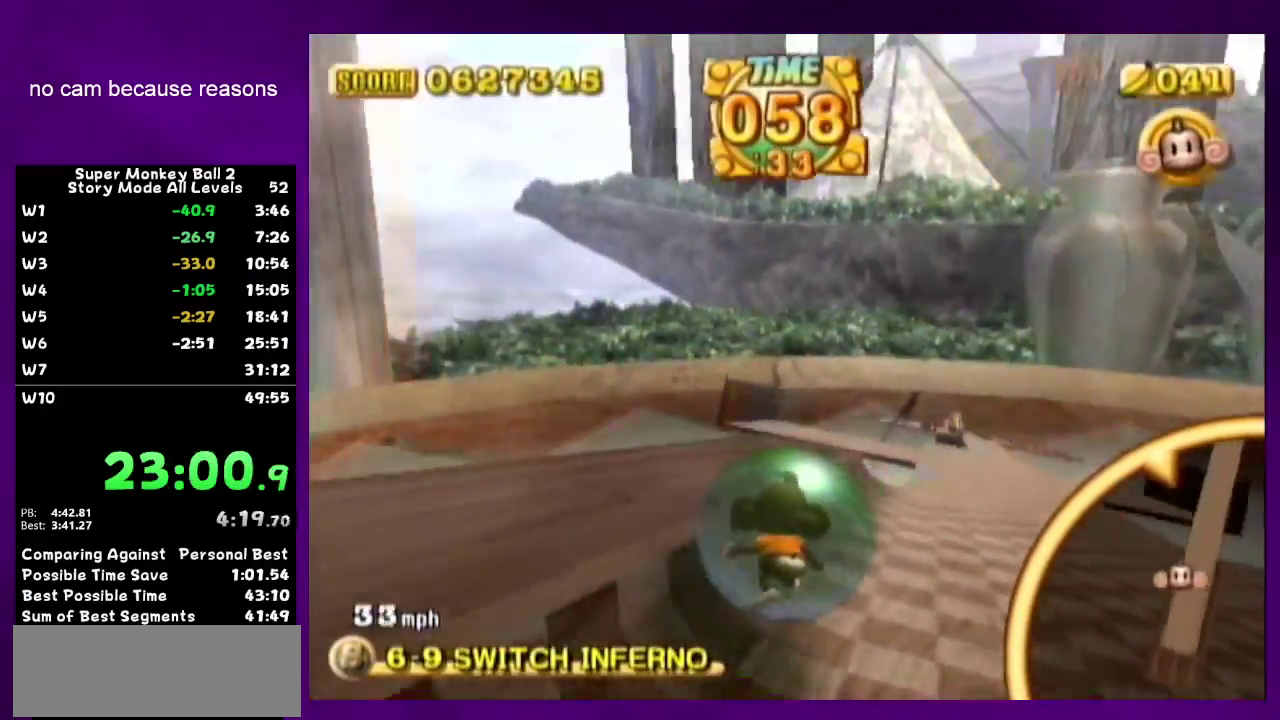
{"buttons": [], "left_stick": "up-left", "right_stick": "center", "events": [[200, "left_stick", "up"], [400, "left_stick", "up-left"]]}
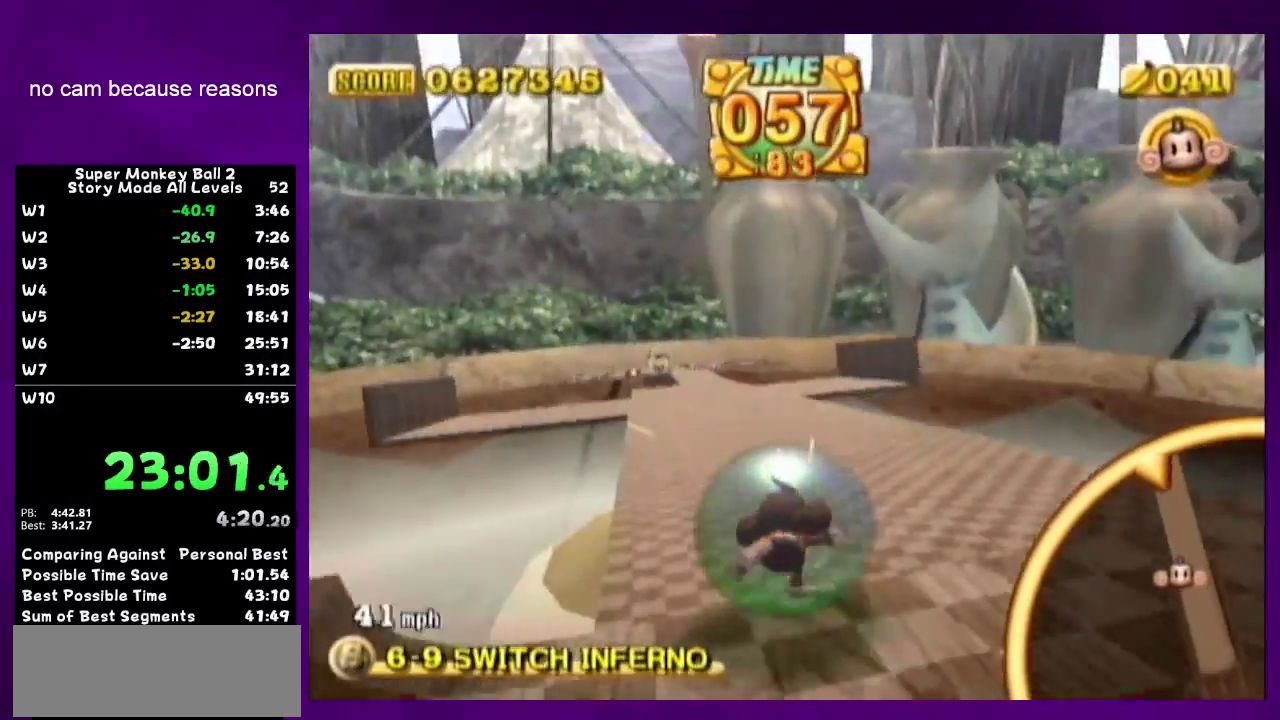
{"buttons": [], "left_stick": "up", "right_stick": "center", "events": [[233, "left_stick", "up"]]}
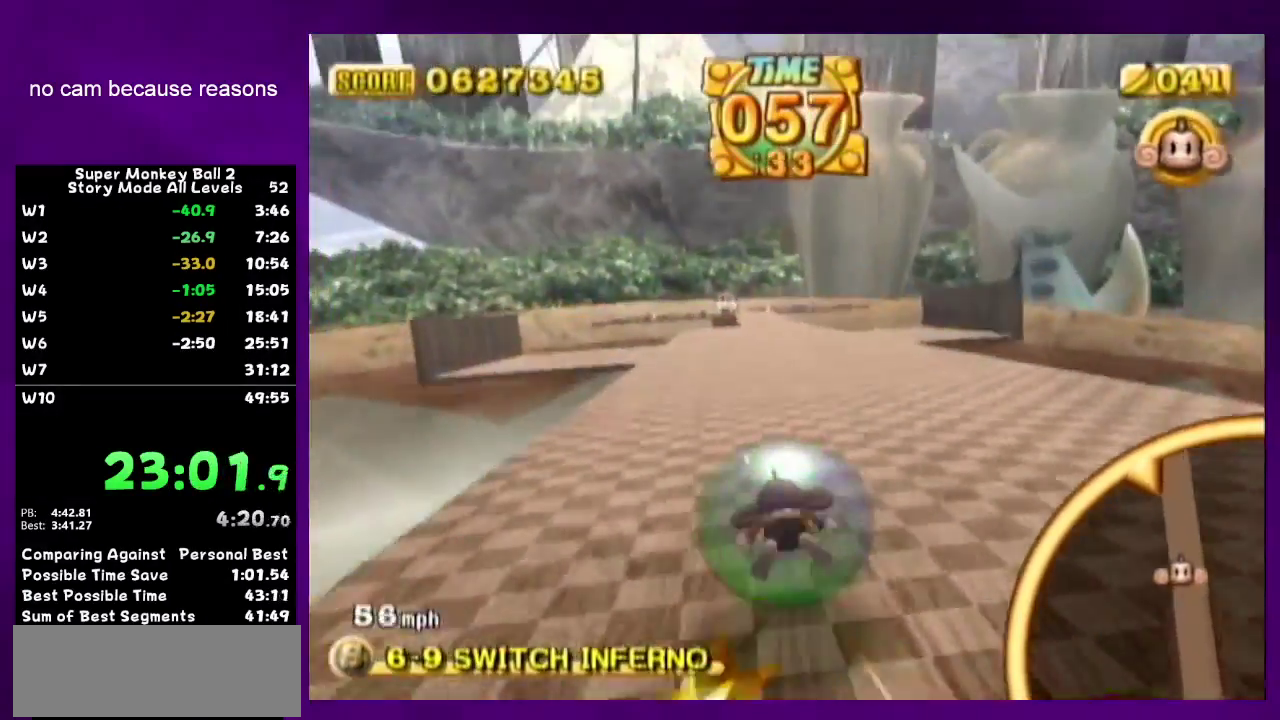
{"buttons": [], "left_stick": "up", "right_stick": "center", "events": []}
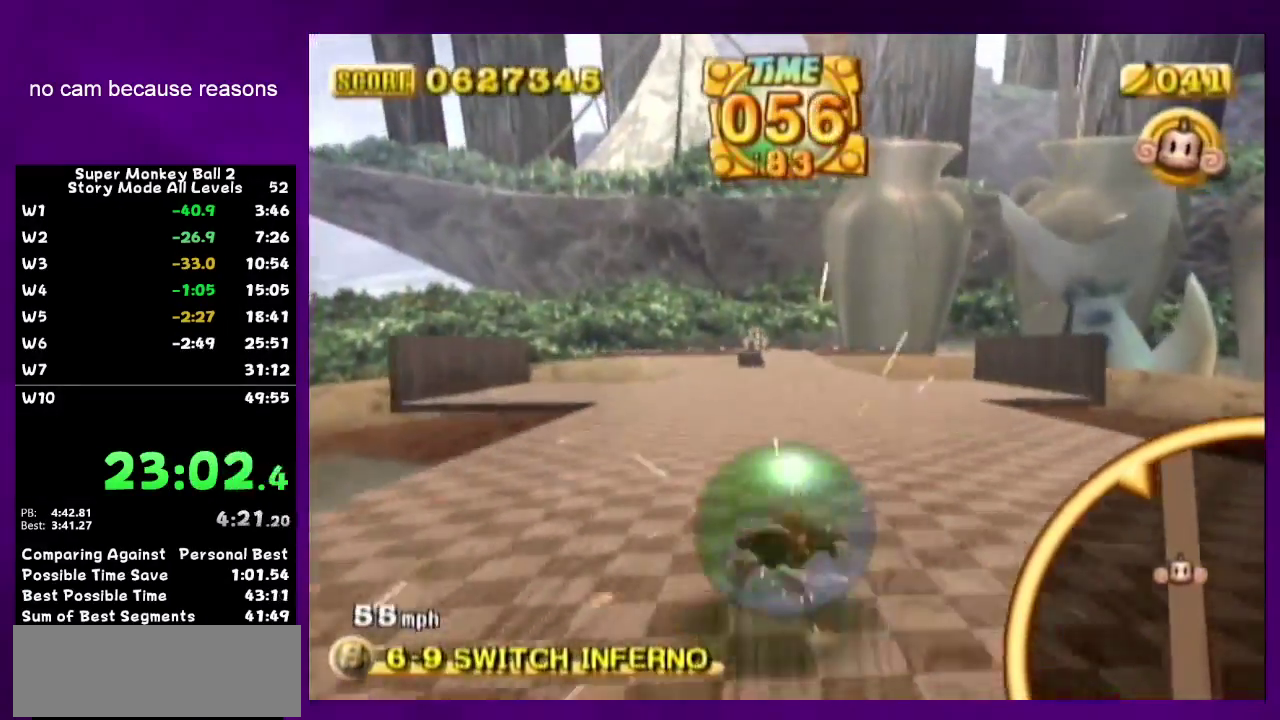
{"buttons": [], "left_stick": "up", "right_stick": "center", "events": [[233, "left_stick", "up-left"], [333, "left_stick", "up"]]}
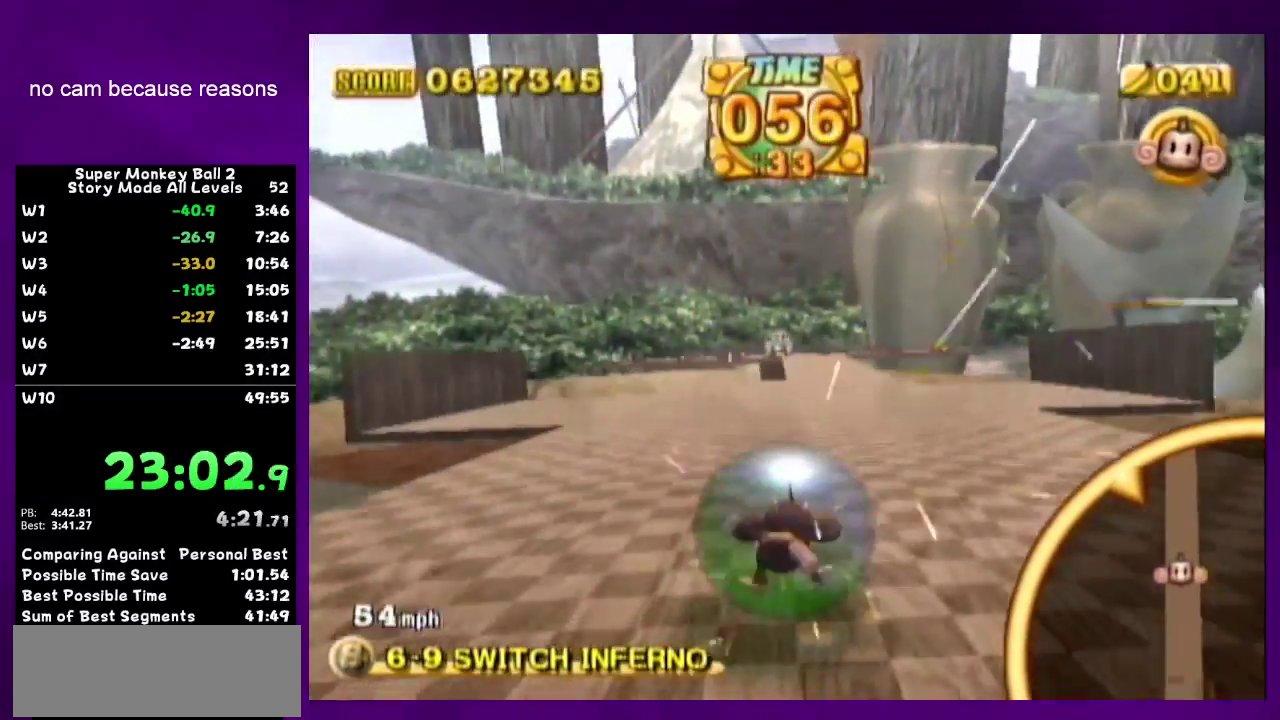
{"buttons": [], "left_stick": "up-right", "right_stick": "center", "events": [[250, "left_stick", "up-right"]]}
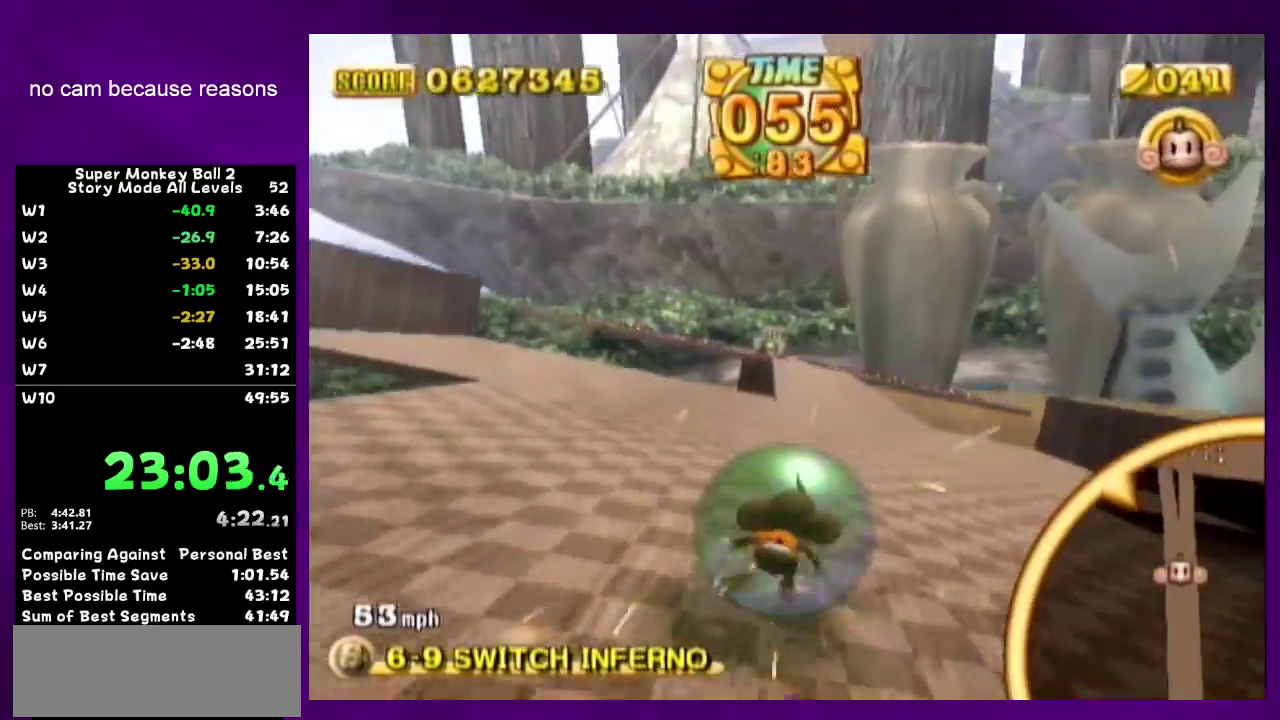
{"buttons": [], "left_stick": "up", "right_stick": "center", "events": [[33, "left_stick", "up"], [217, "left_stick", "up-left"], [350, "left_stick", "up"]]}
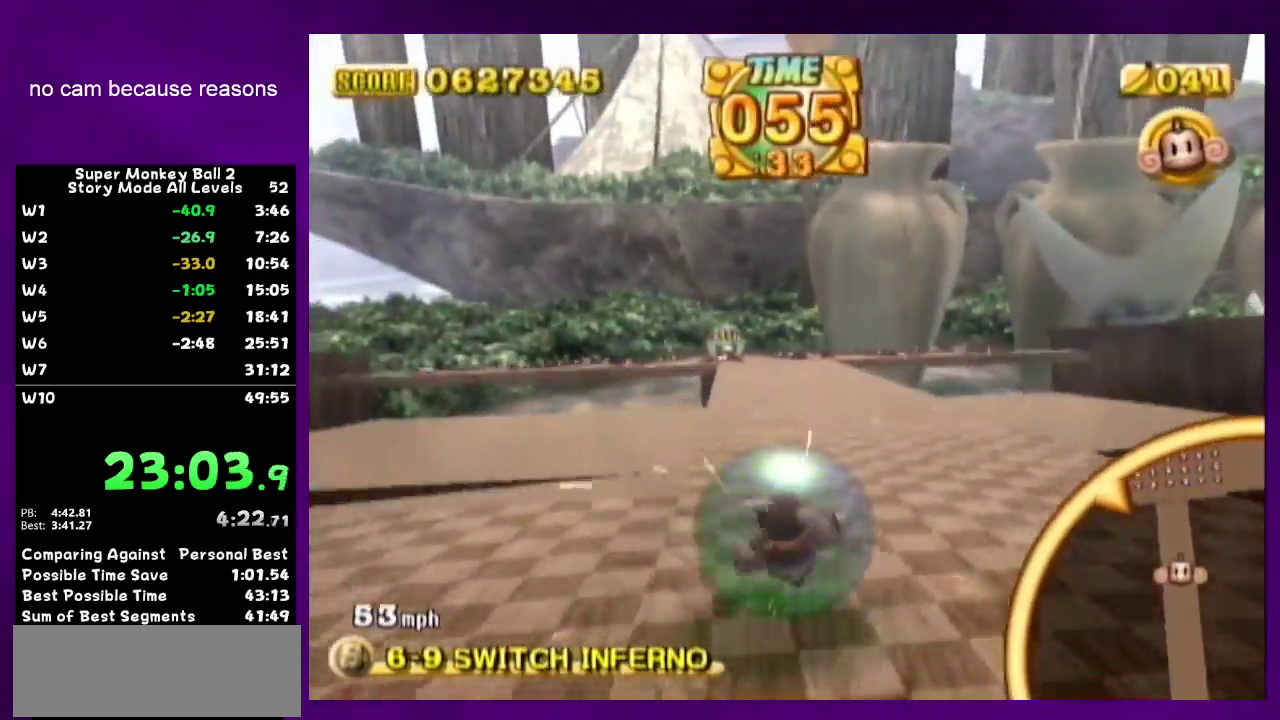
{"buttons": [], "left_stick": "up", "right_stick": "center", "events": [[50, "left_stick", "up-left"], [350, "left_stick", "up"]]}
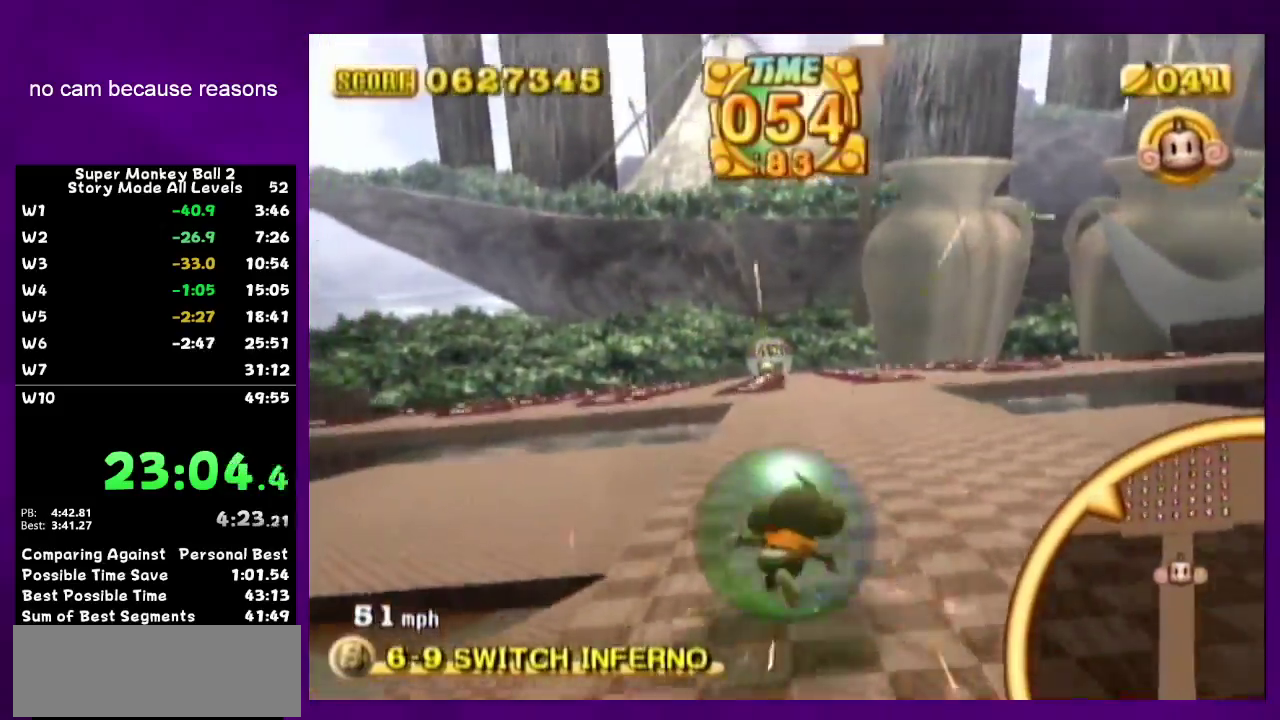
{"buttons": [], "left_stick": "up-left", "right_stick": "center", "events": [[133, "left_stick", "up-left"], [283, "left_stick", "down-left"], [400, "left_stick", "left"], [483, "left_stick", "up-left"]]}
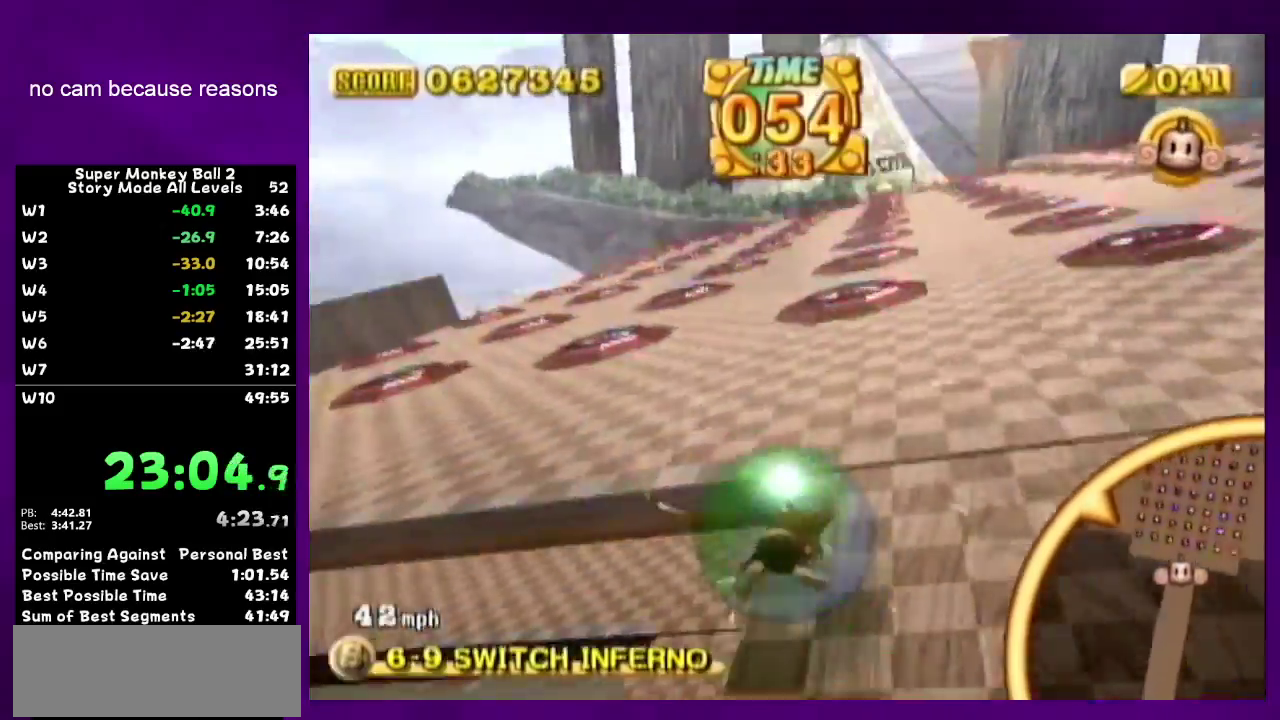
{"buttons": [], "left_stick": "up", "right_stick": "center", "events": [[33, "left_stick", "up"], [100, "left_stick", "up-right"], [500, "left_stick", "up"]]}
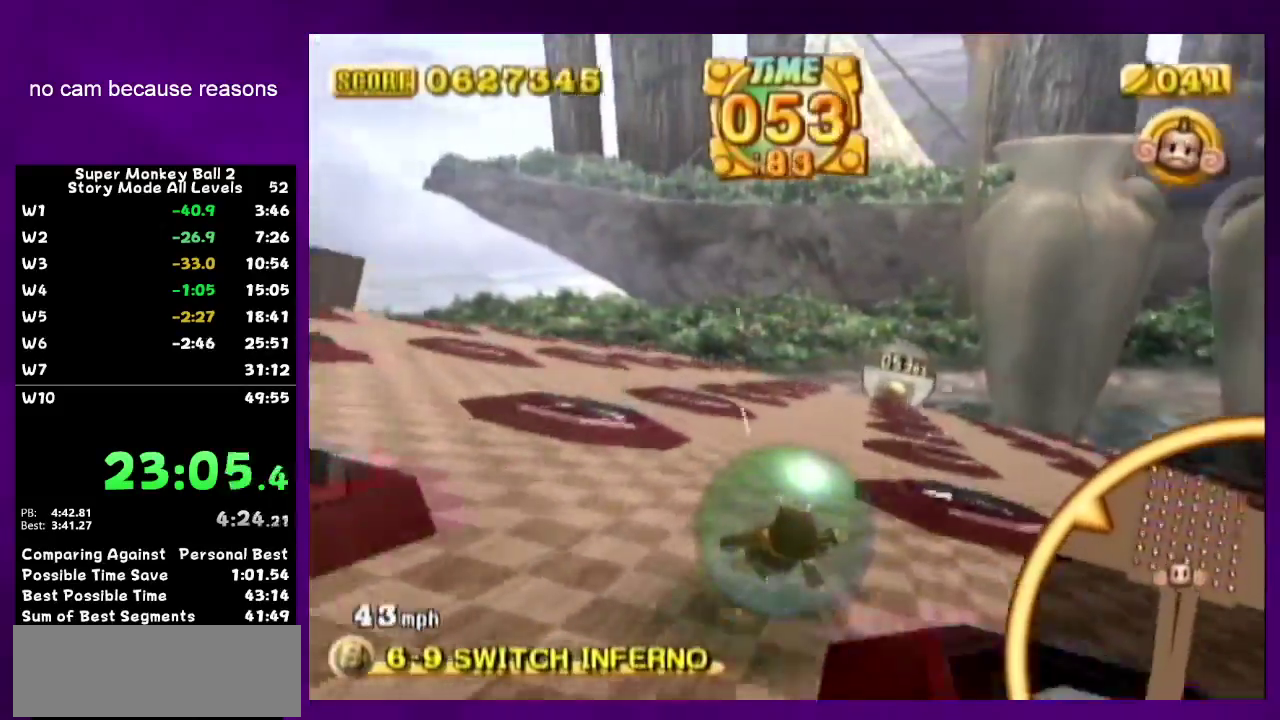
{"buttons": [], "left_stick": "center", "right_stick": "center", "events": [[383, "left_stick", "center"]]}
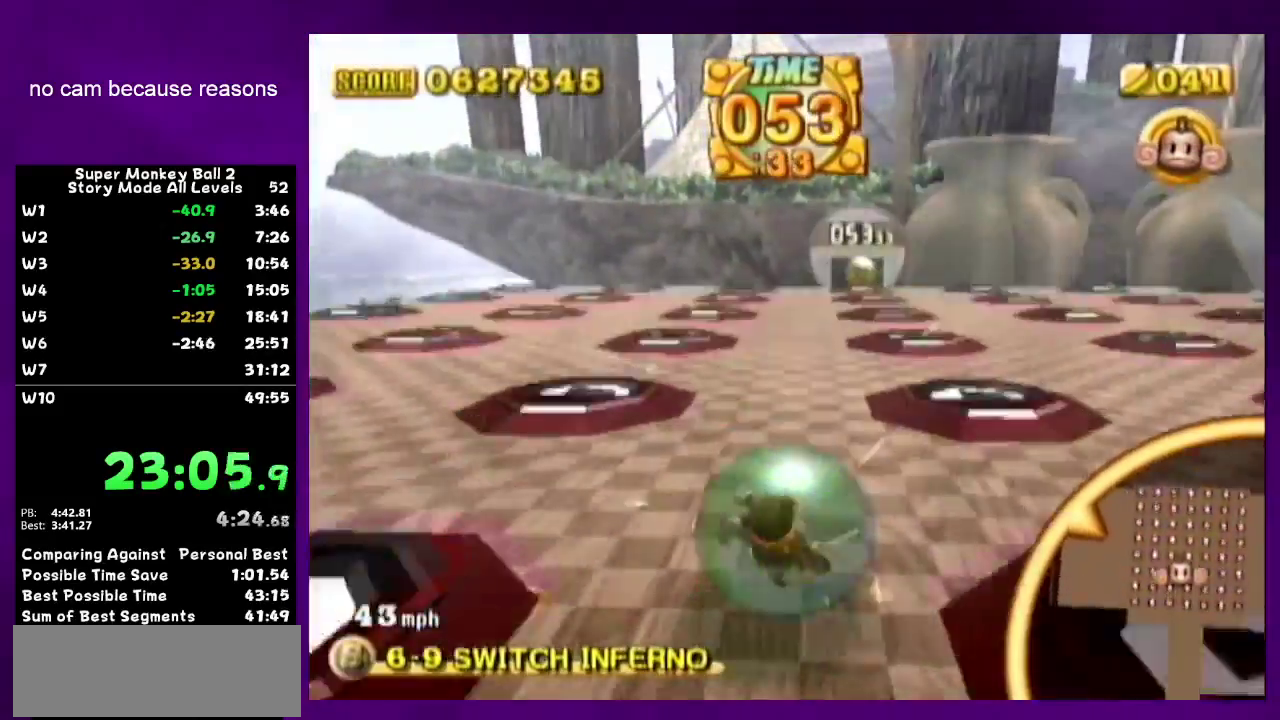
{"buttons": [], "left_stick": "down-left", "right_stick": "center", "events": [[67, "left_stick", "down-left"]]}
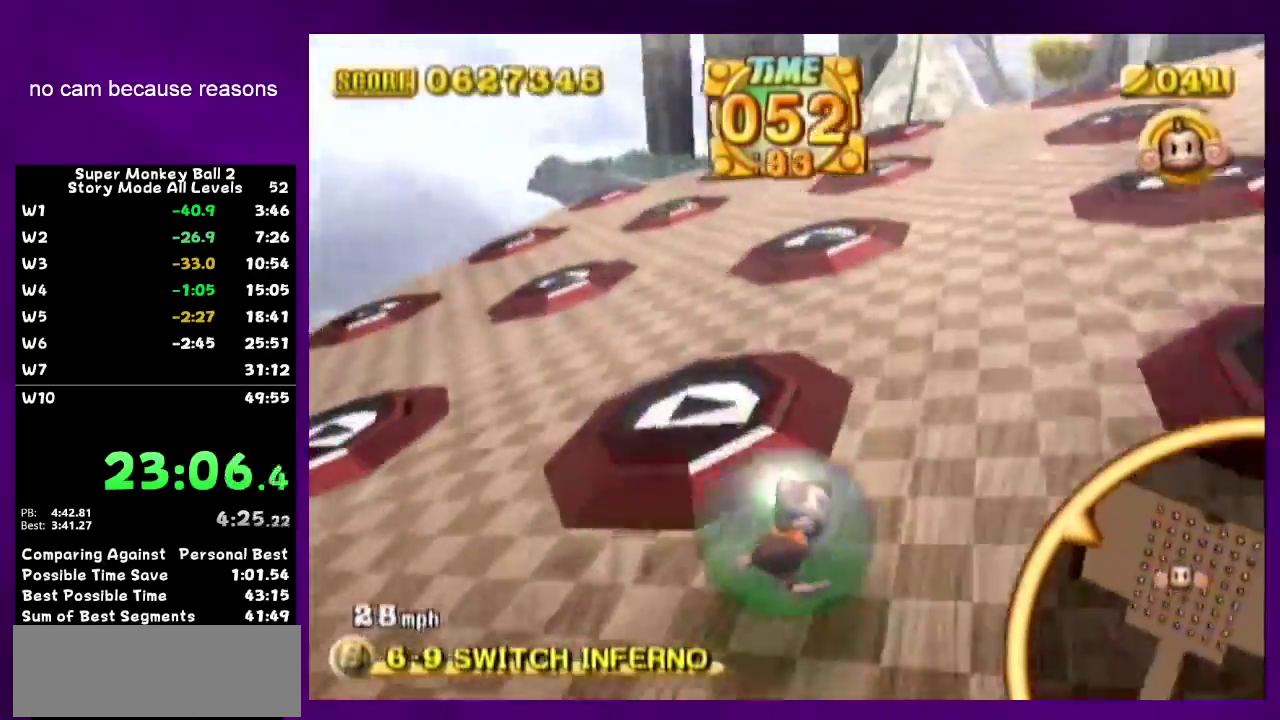
{"buttons": [], "left_stick": "right", "right_stick": "center", "events": [[67, "left_stick", "up-right"], [150, "left_stick", "right"], [333, "left_stick", "up-right"], [433, "left_stick", "right"]]}
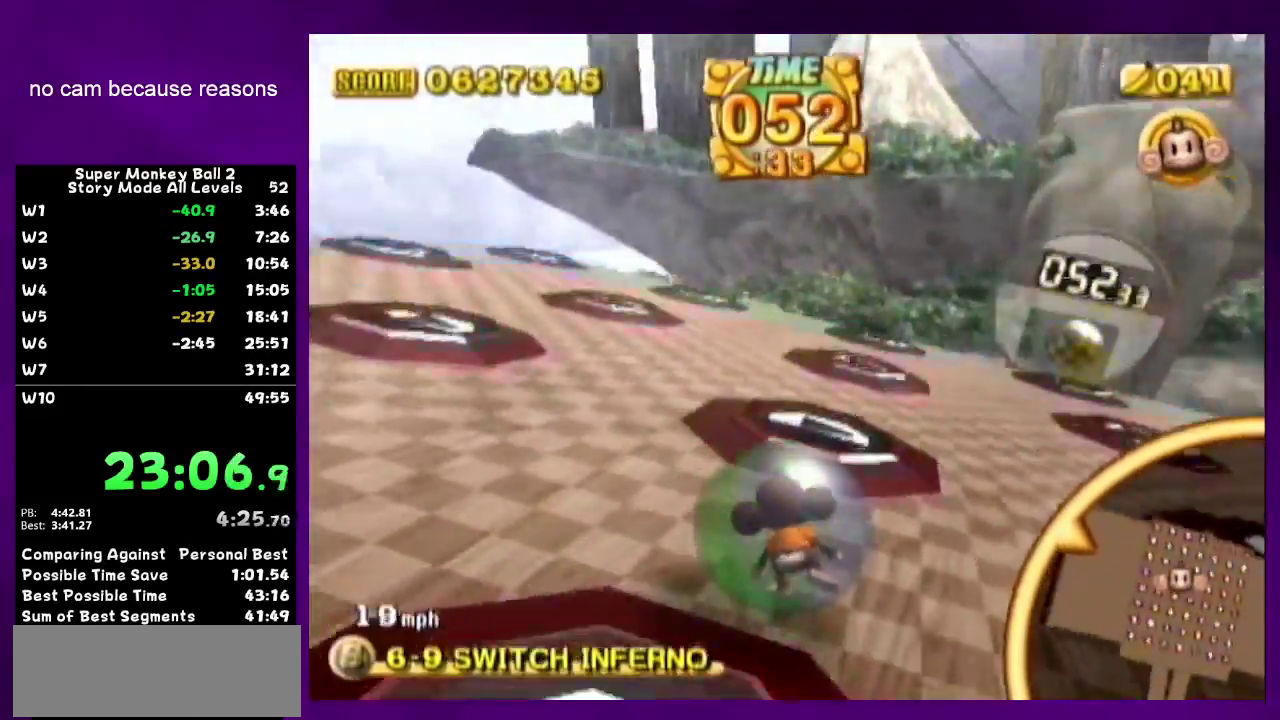
{"buttons": [], "left_stick": "up-left", "right_stick": "center", "events": [[133, "left_stick", "up-right"], [200, "left_stick", "up"], [283, "left_stick", "up-left"]]}
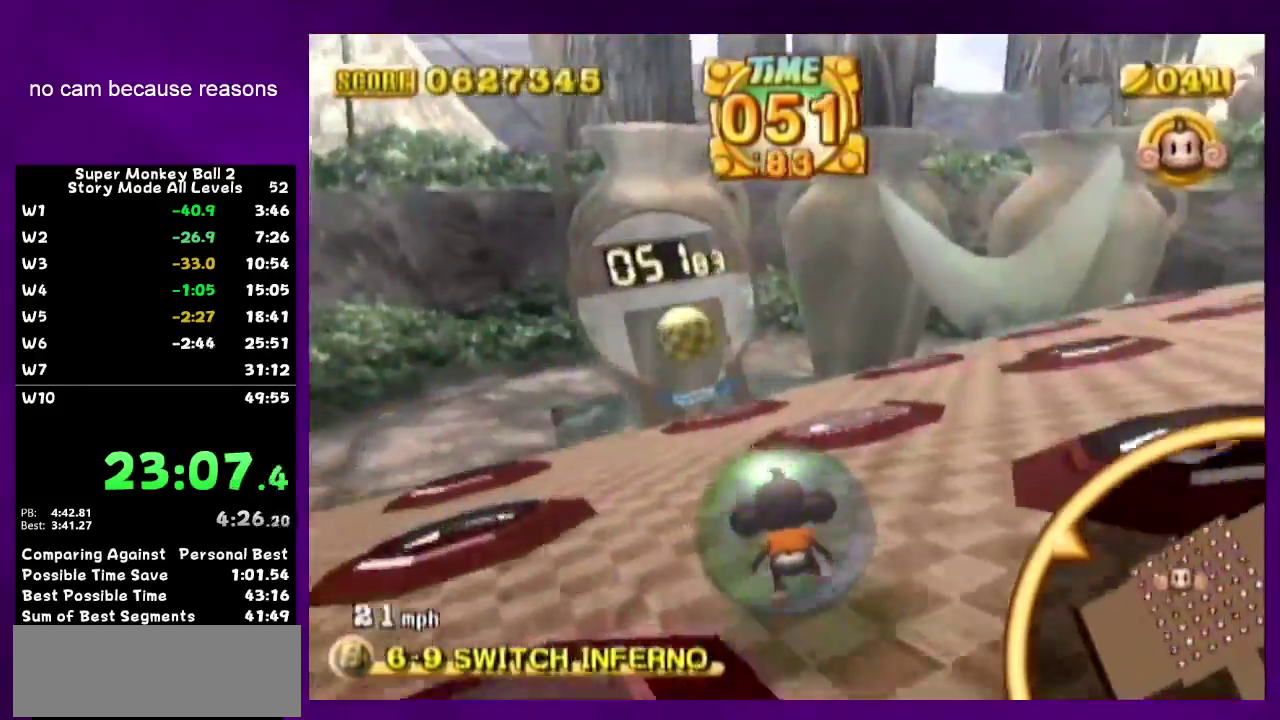
{"buttons": [], "left_stick": "up", "right_stick": "center", "events": [[283, "left_stick", "up-right"], [450, "left_stick", "up"]]}
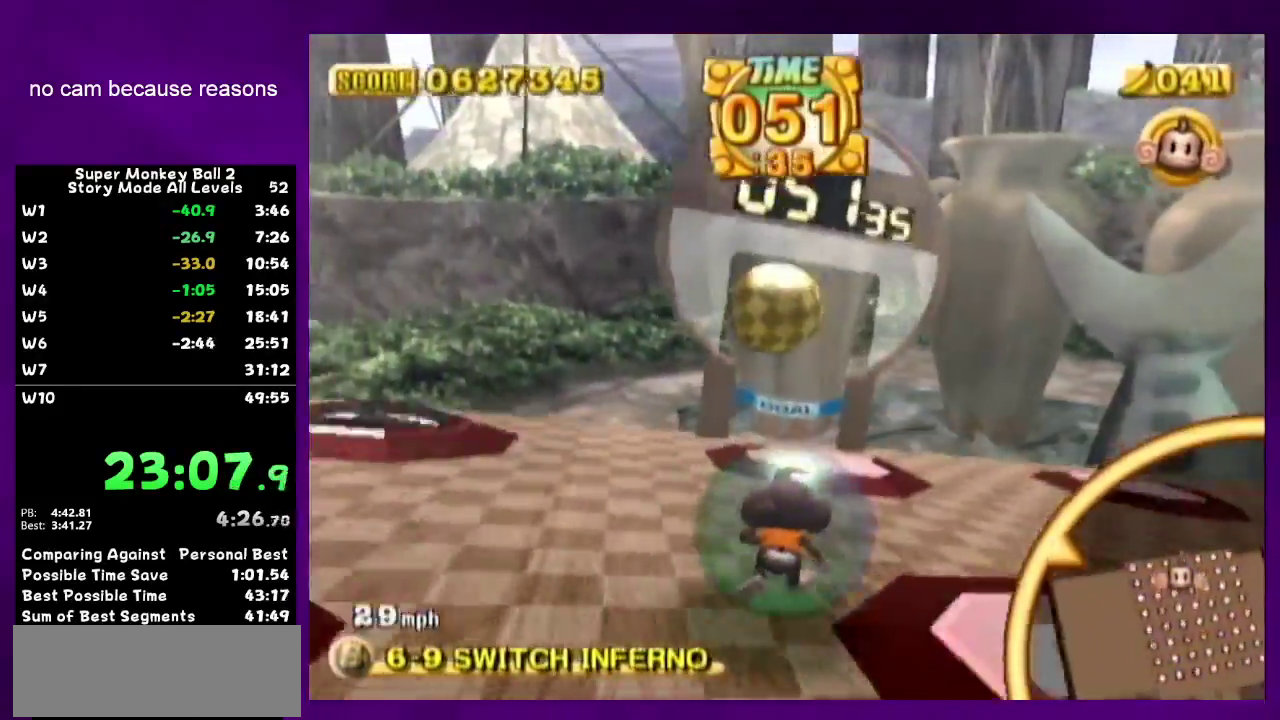
{"buttons": [], "left_stick": "up", "right_stick": "center", "events": [[67, "left_stick", "up-left"], [133, "left_stick", "up"]]}
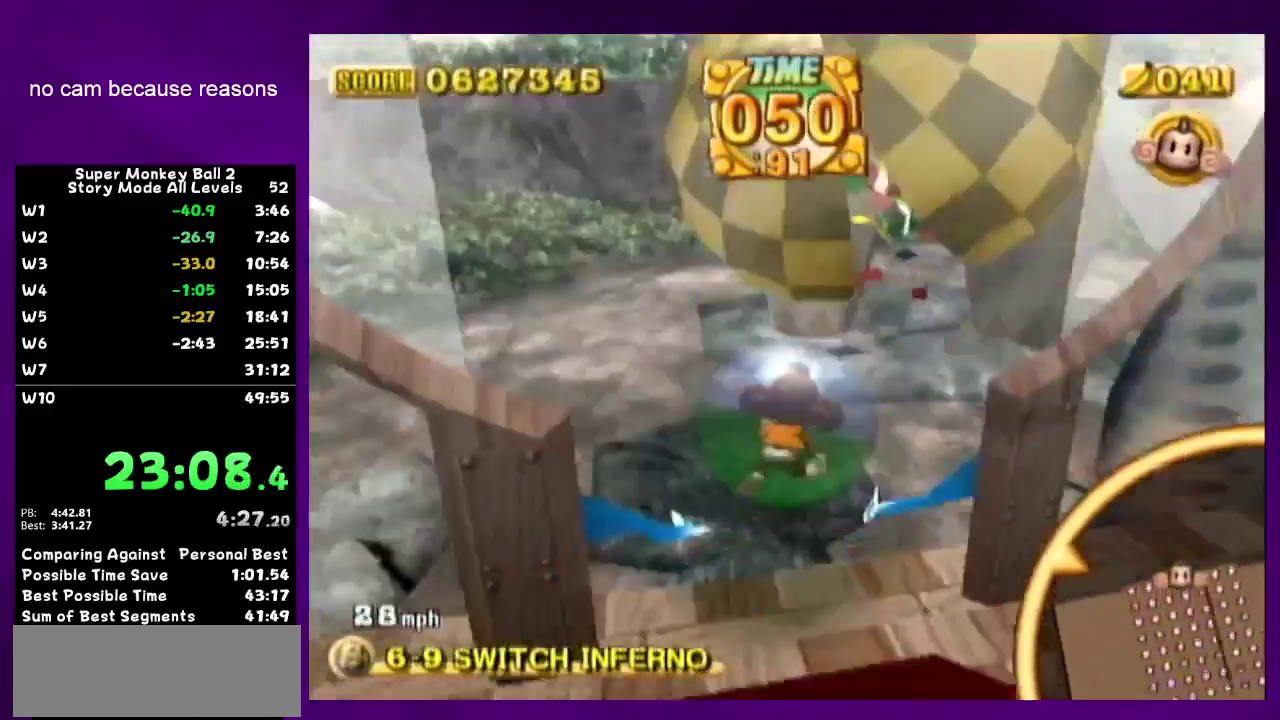
{"buttons": [], "left_stick": "up", "right_stick": "center", "events": [[100, "START", "down"], [100, "left_stick", "center"], [217, "START", "up"], [250, "left_stick", "up"], [383, "left_stick", "center"], [467, "left_stick", "up"]]}
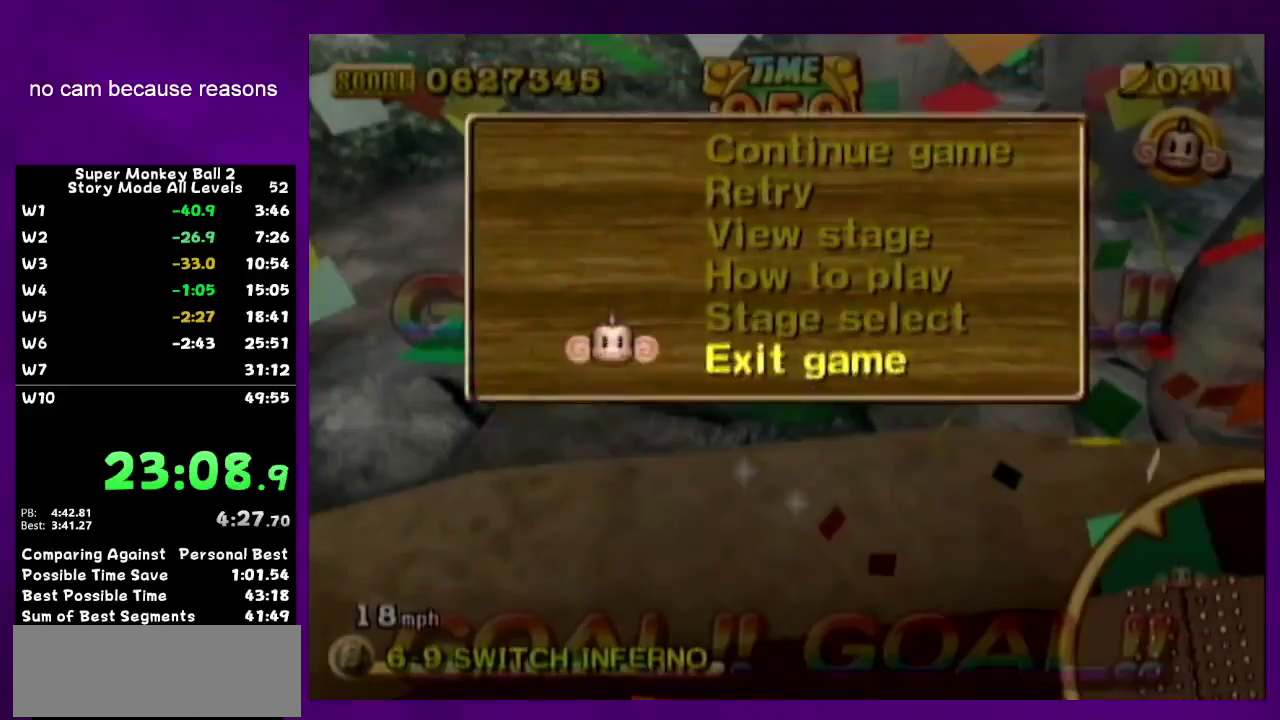
{"buttons": ["A"], "left_stick": "center", "right_stick": "center", "events": [[67, "left_stick", "center"], [100, "A", "down"]]}